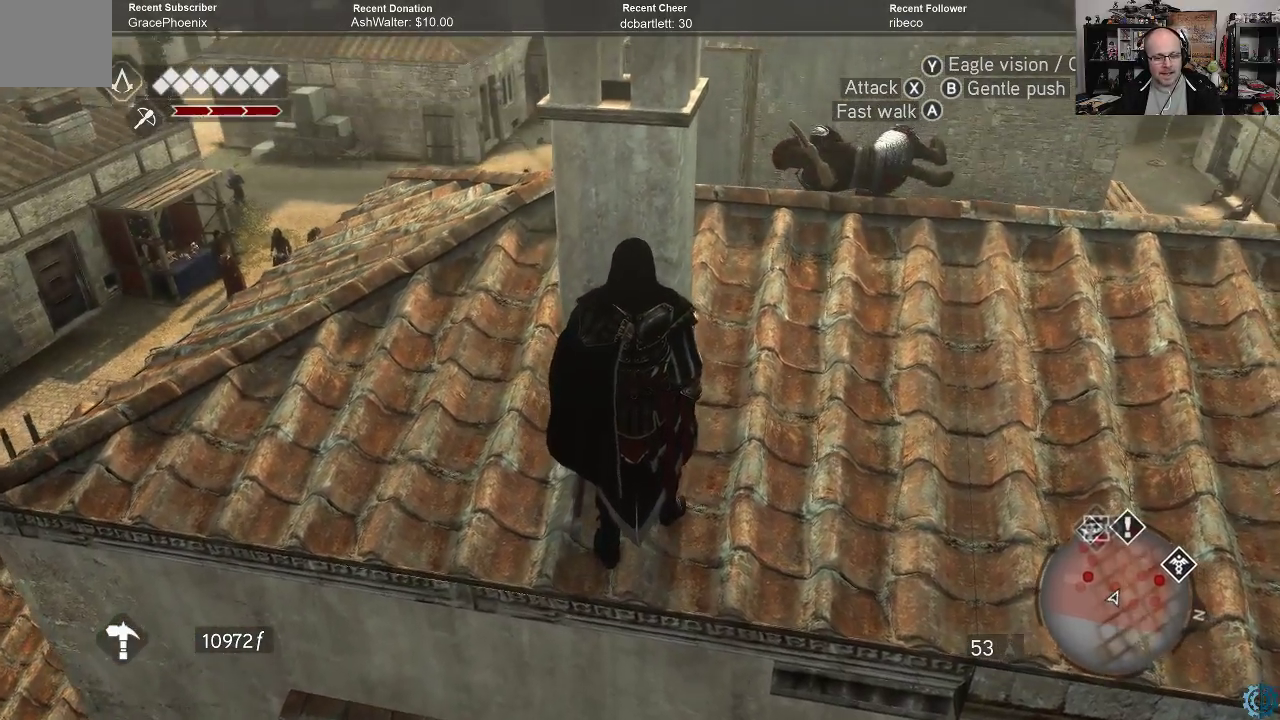
Gameplay with a controller (Xbox layout); each line is a JSON object with the inputs held at the frame after it. "events" lists button and stick changes between this image and that frame as [ms after this image, input, new state], when the widget could be followed in between.
{"buttons": [], "left_stick": "center", "right_stick": "up", "events": [[67, "right_stick", "up-right"], [300, "right_stick", "center"], [367, "left_stick", "center"], [500, "right_stick", "up"]]}
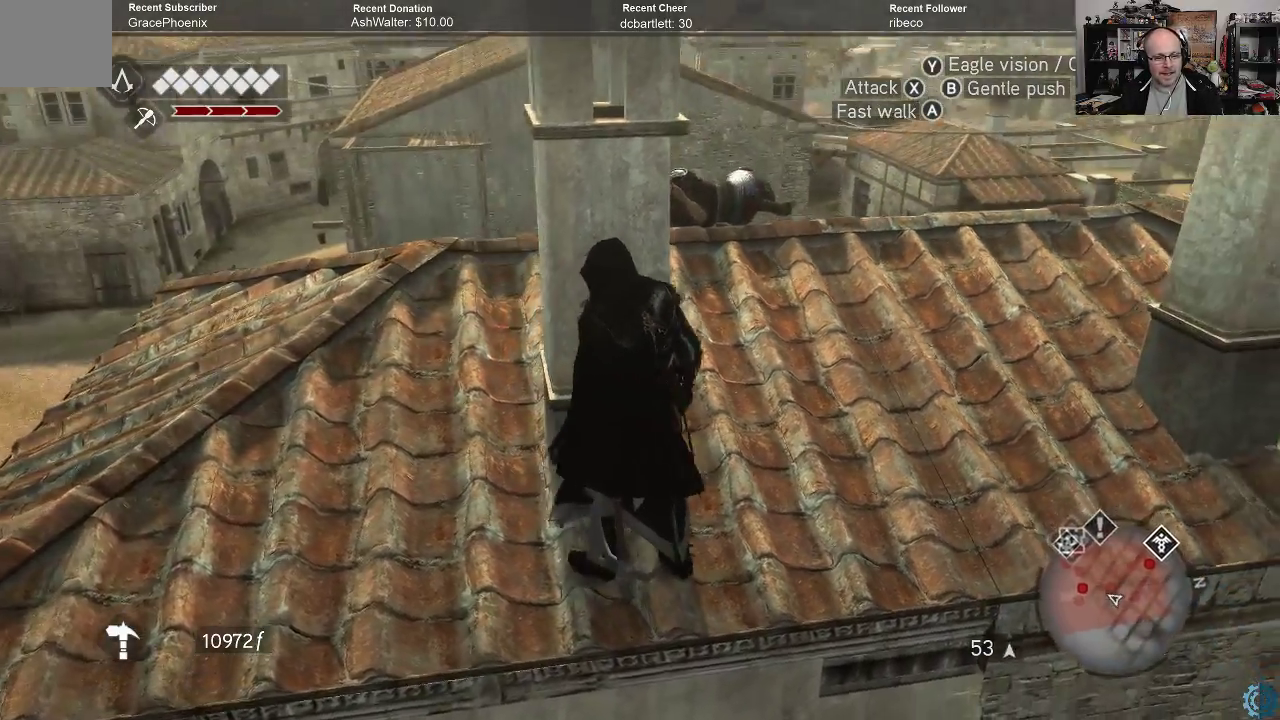
{"buttons": [], "left_stick": "center", "right_stick": "center", "events": [[167, "right_stick", "center"], [200, "left_stick", "up"], [400, "left_stick", "center"]]}
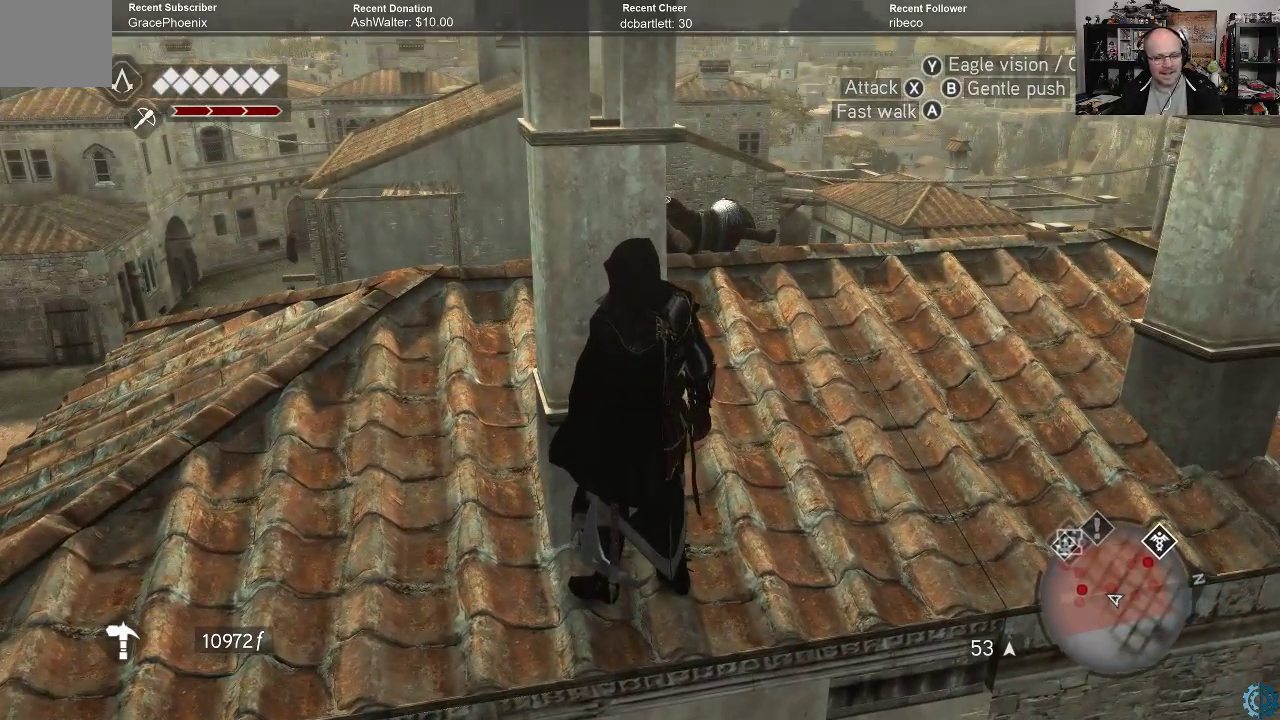
{"buttons": [], "left_stick": "center", "right_stick": "center", "events": []}
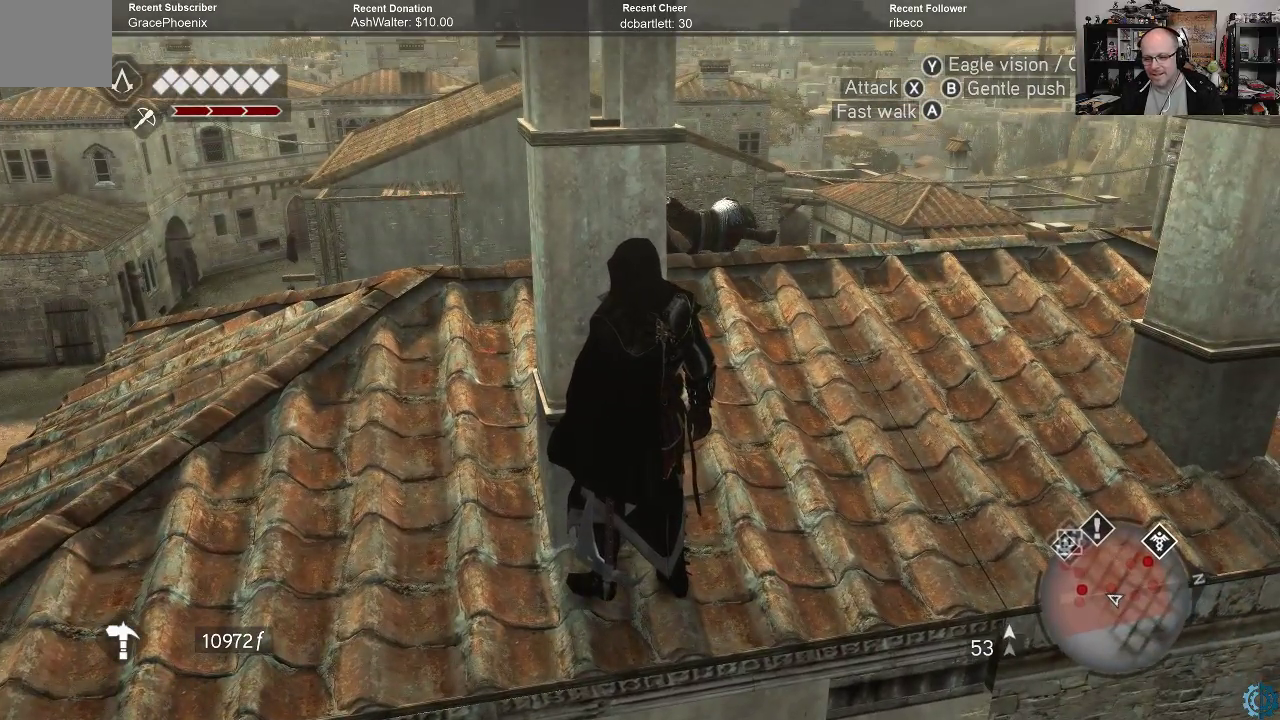
{"buttons": [], "left_stick": "center", "right_stick": "center", "events": []}
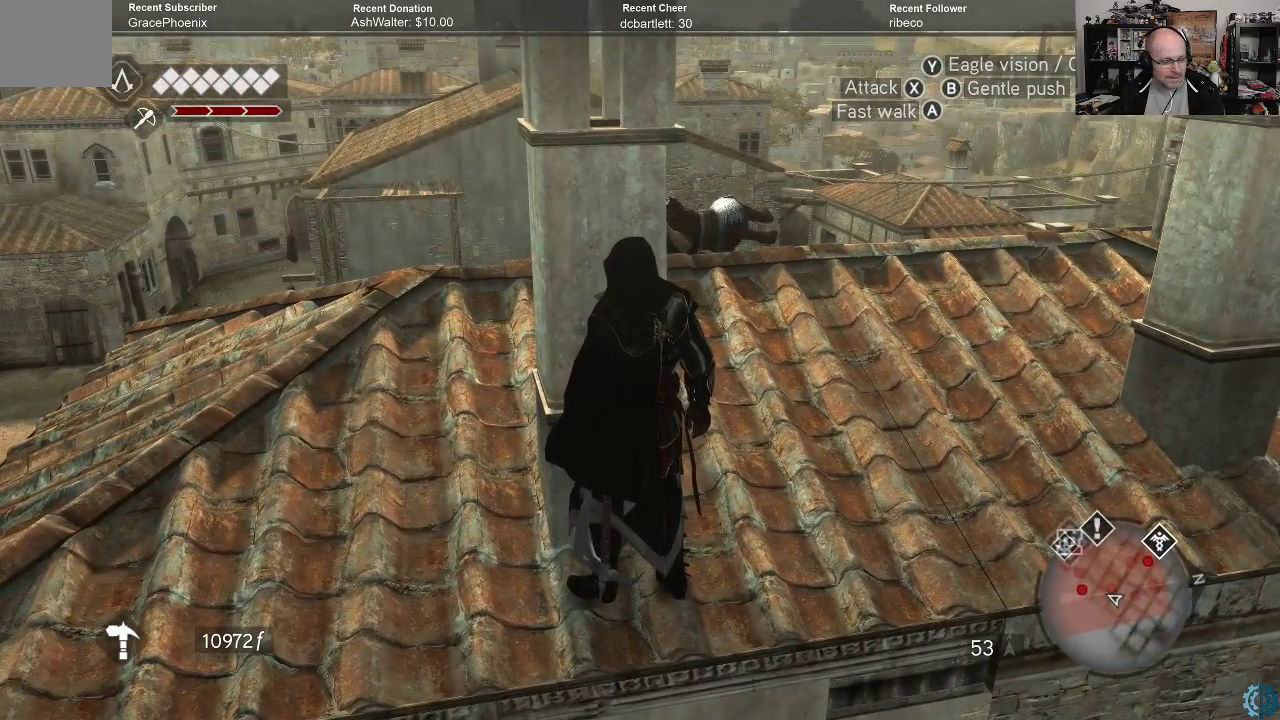
{"buttons": [], "left_stick": "center", "right_stick": "center", "events": []}
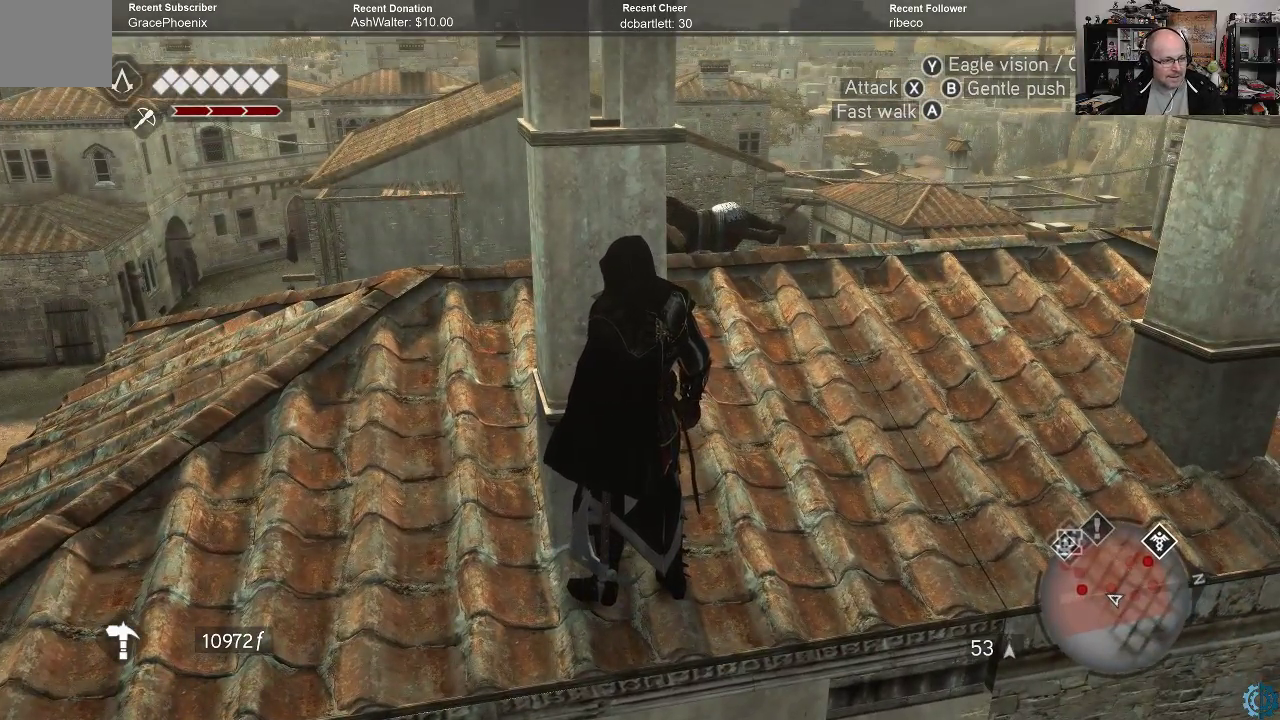
{"buttons": [], "left_stick": "center", "right_stick": "center", "events": []}
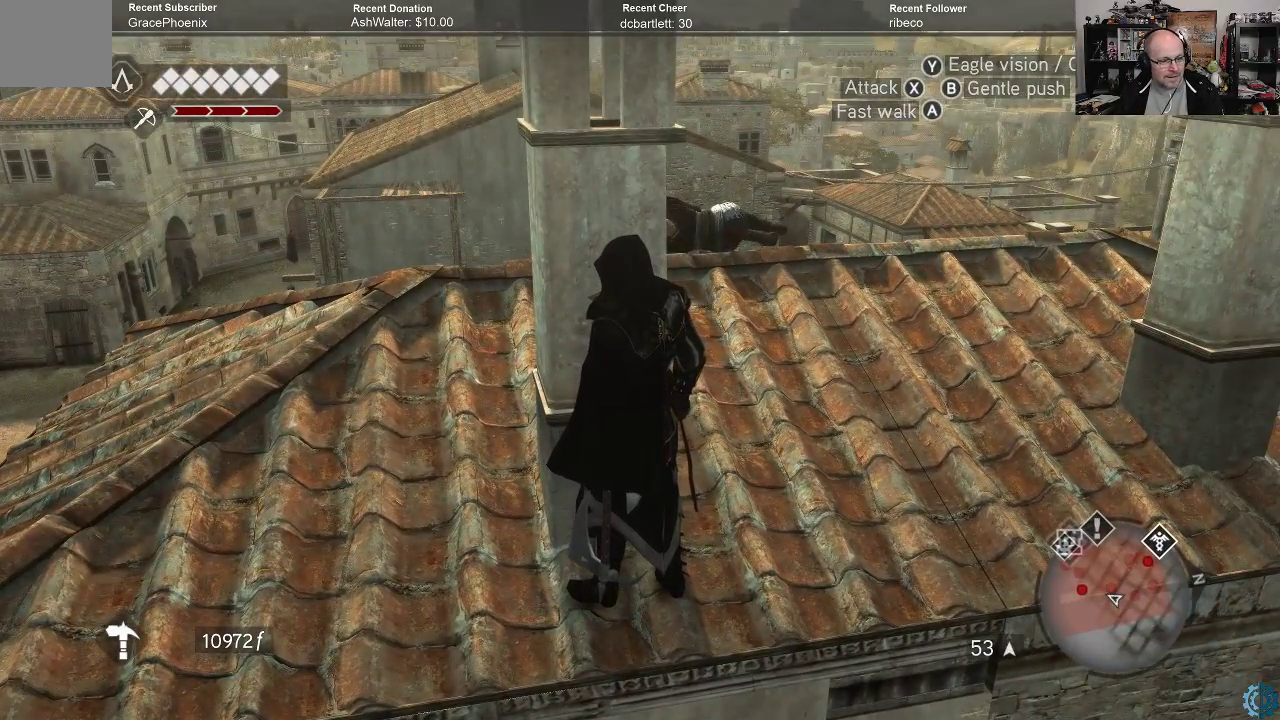
{"buttons": ["R3"], "left_stick": "center", "right_stick": "center", "events": [[467, "R3", "down"]]}
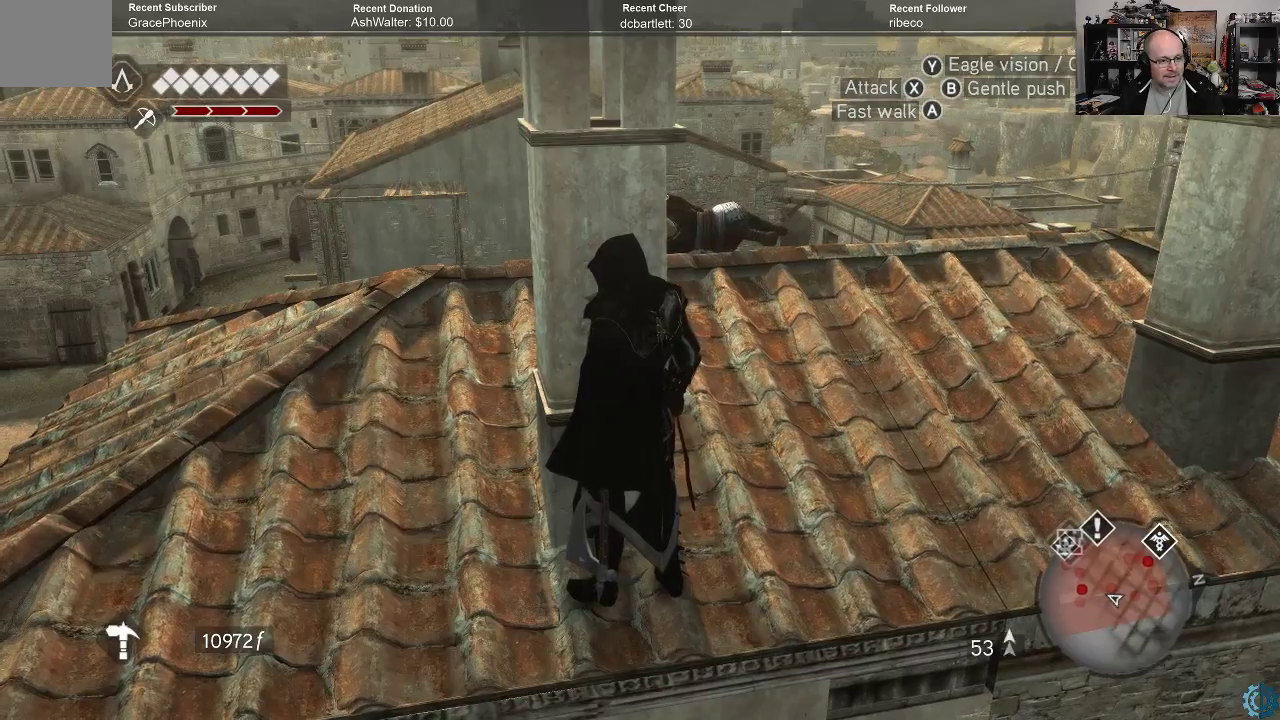
{"buttons": [], "left_stick": "center", "right_stick": "center", "events": [[500, "R3", "up"]]}
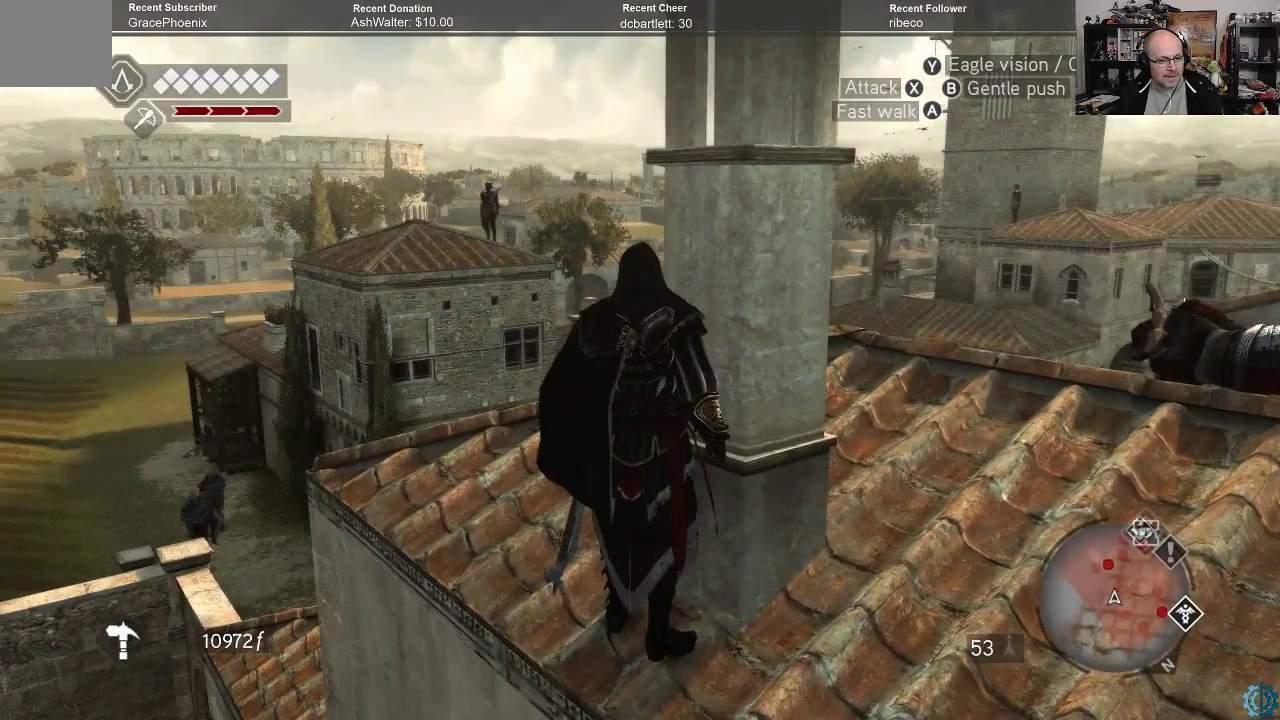
{"buttons": [], "left_stick": "center", "right_stick": "center", "events": []}
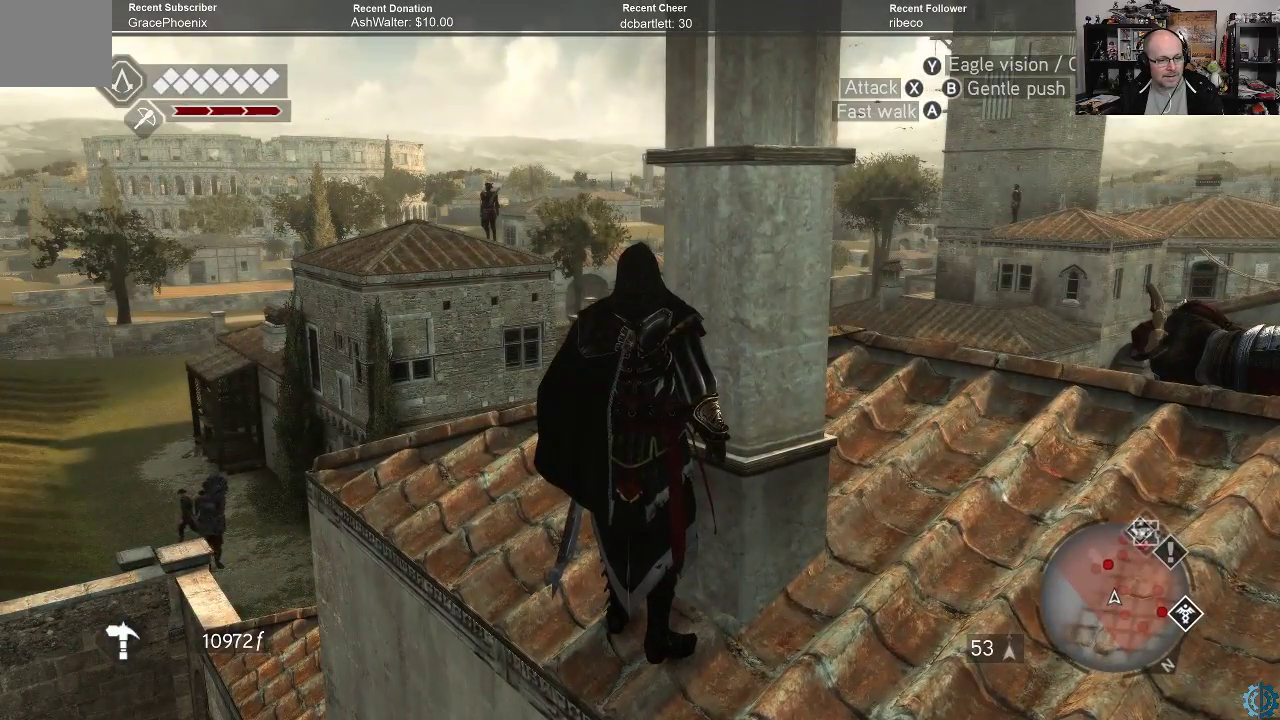
{"buttons": ["L3"], "left_stick": "center", "right_stick": "center", "events": [[400, "L3", "down"]]}
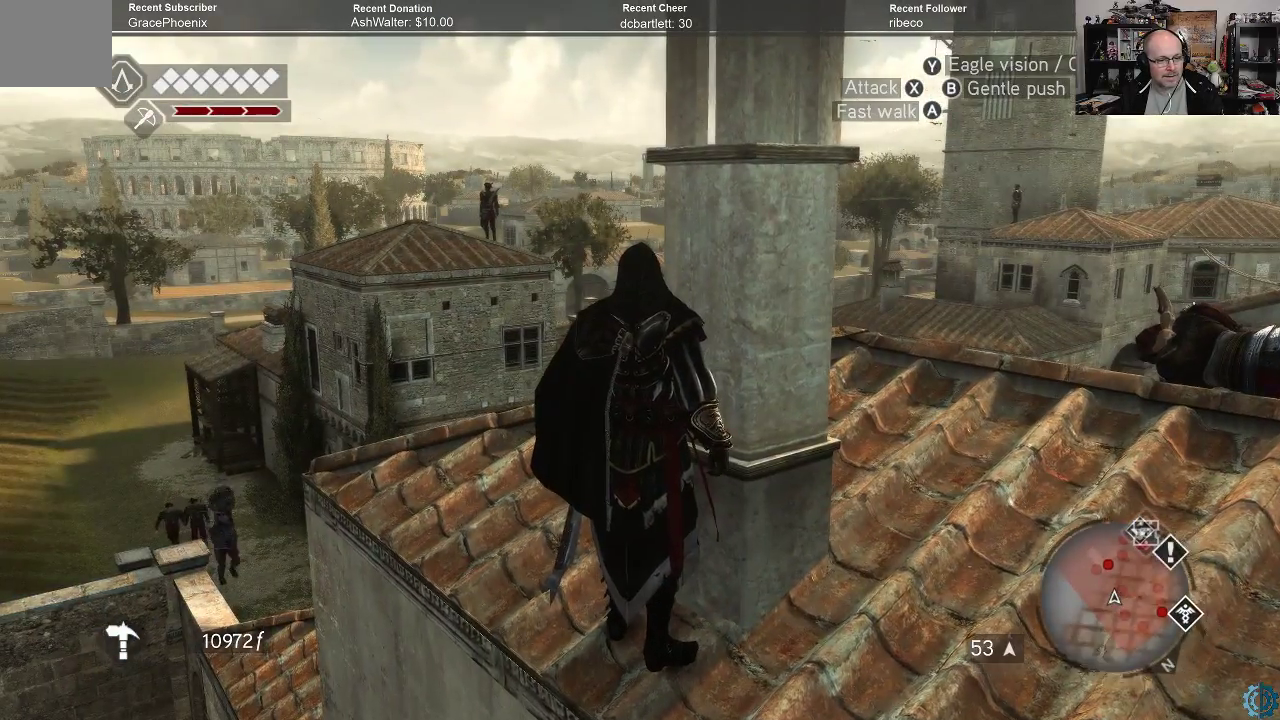
{"buttons": [], "left_stick": "center", "right_stick": "center", "events": [[333, "L3", "up"]]}
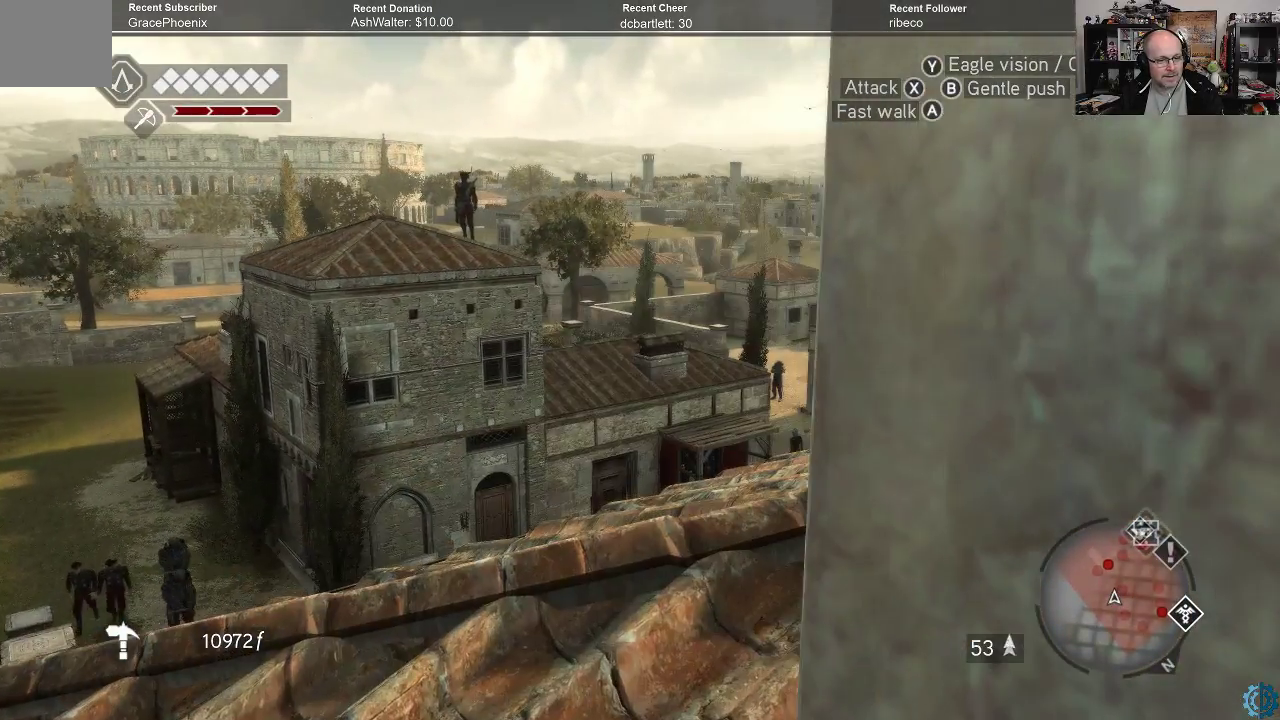
{"buttons": ["R3"], "left_stick": "center", "right_stick": "center", "events": [[100, "R3", "down"]]}
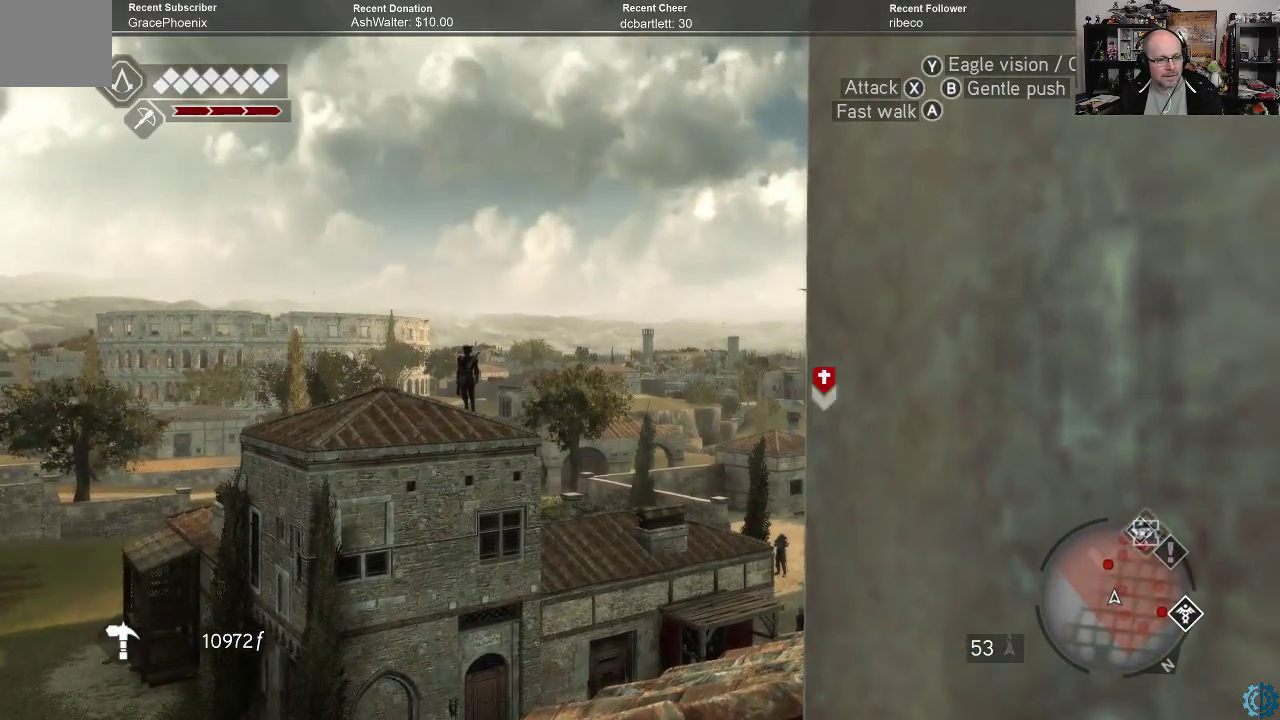
{"buttons": [], "left_stick": "center", "right_stick": "center", "events": [[167, "R3", "up"]]}
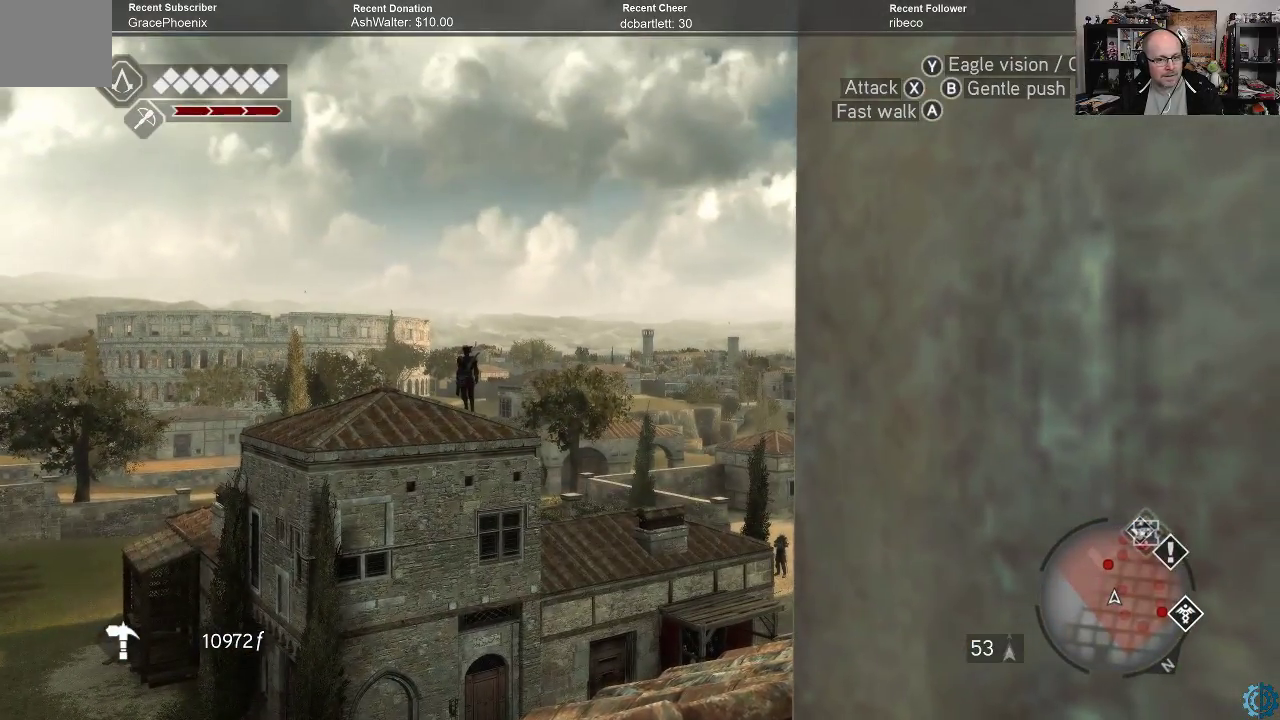
{"buttons": ["R1"], "left_stick": "center", "right_stick": "center", "events": [[333, "R1", "down"]]}
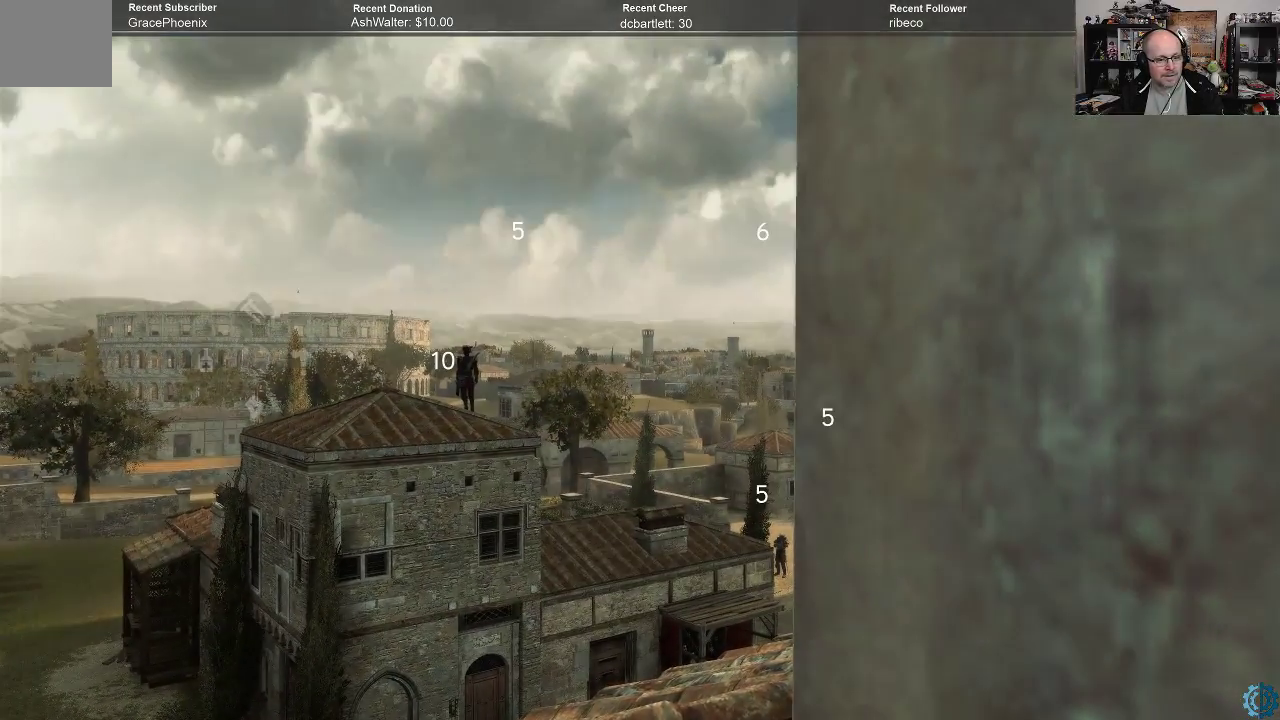
{"buttons": ["R1"], "left_stick": "center", "right_stick": "center", "events": []}
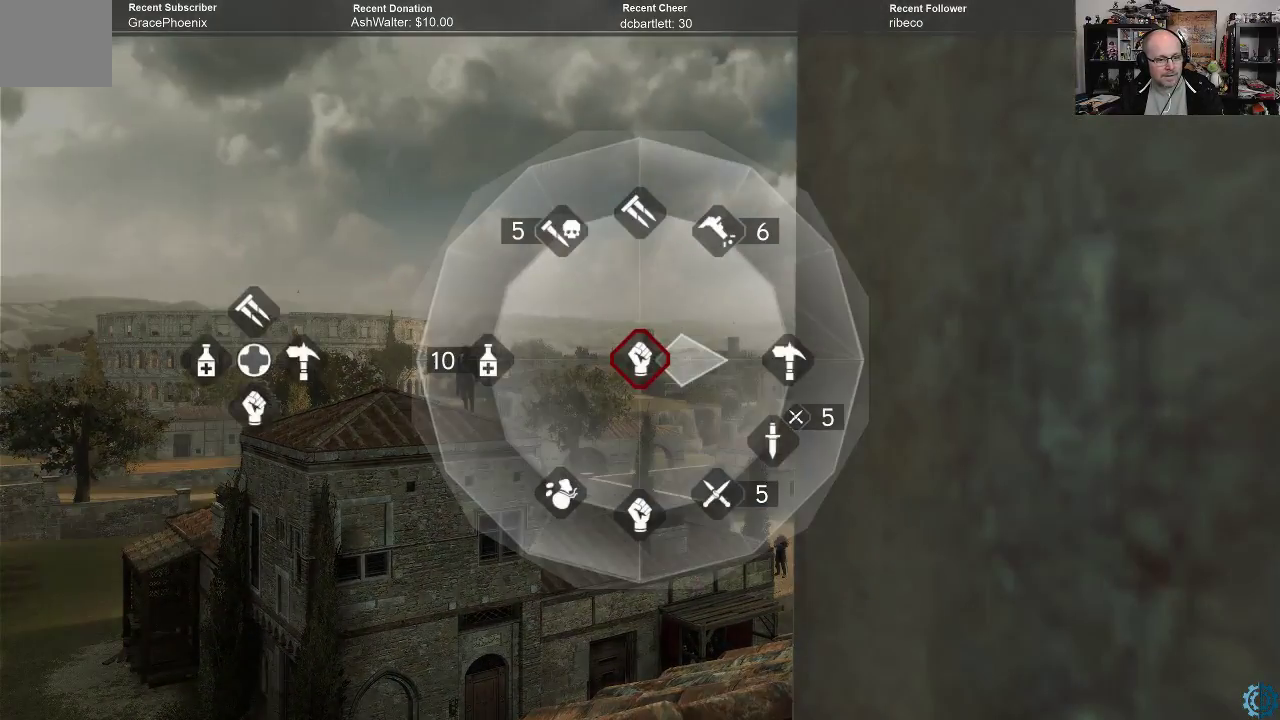
{"buttons": ["R1"], "left_stick": "up", "right_stick": "center", "events": [[300, "left_stick", "up"]]}
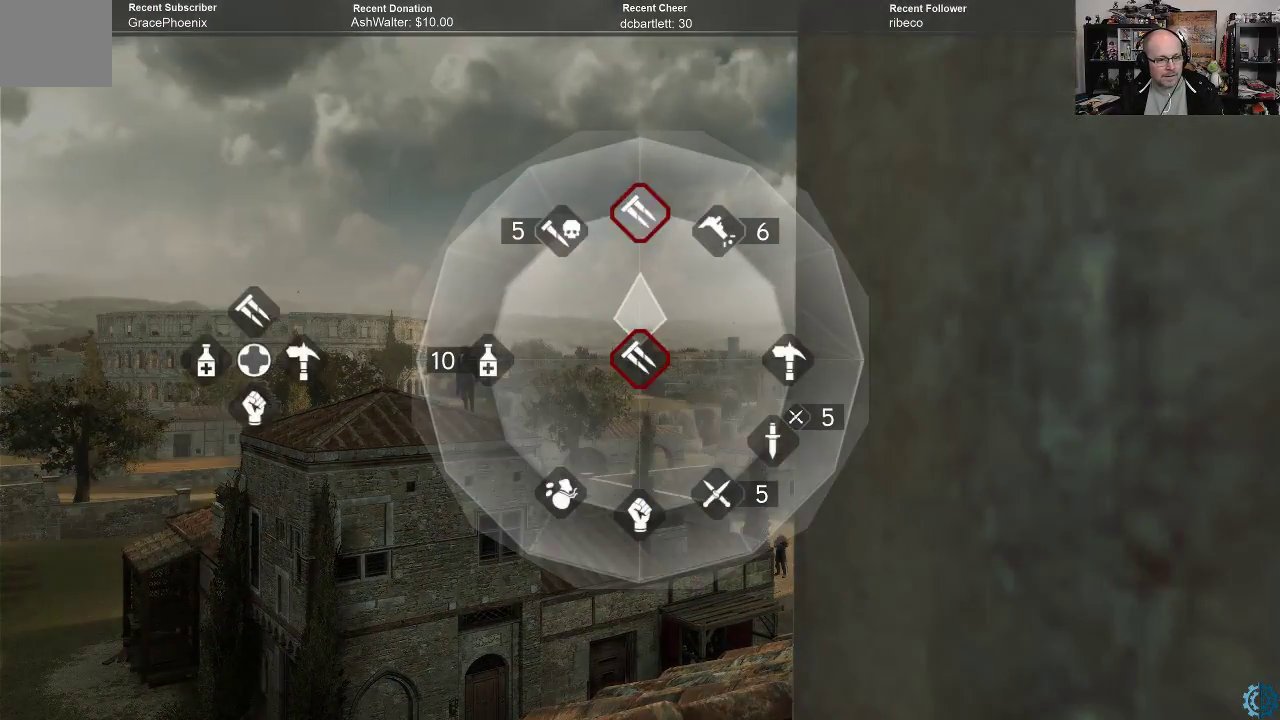
{"buttons": ["R1"], "left_stick": "up", "right_stick": "center", "events": []}
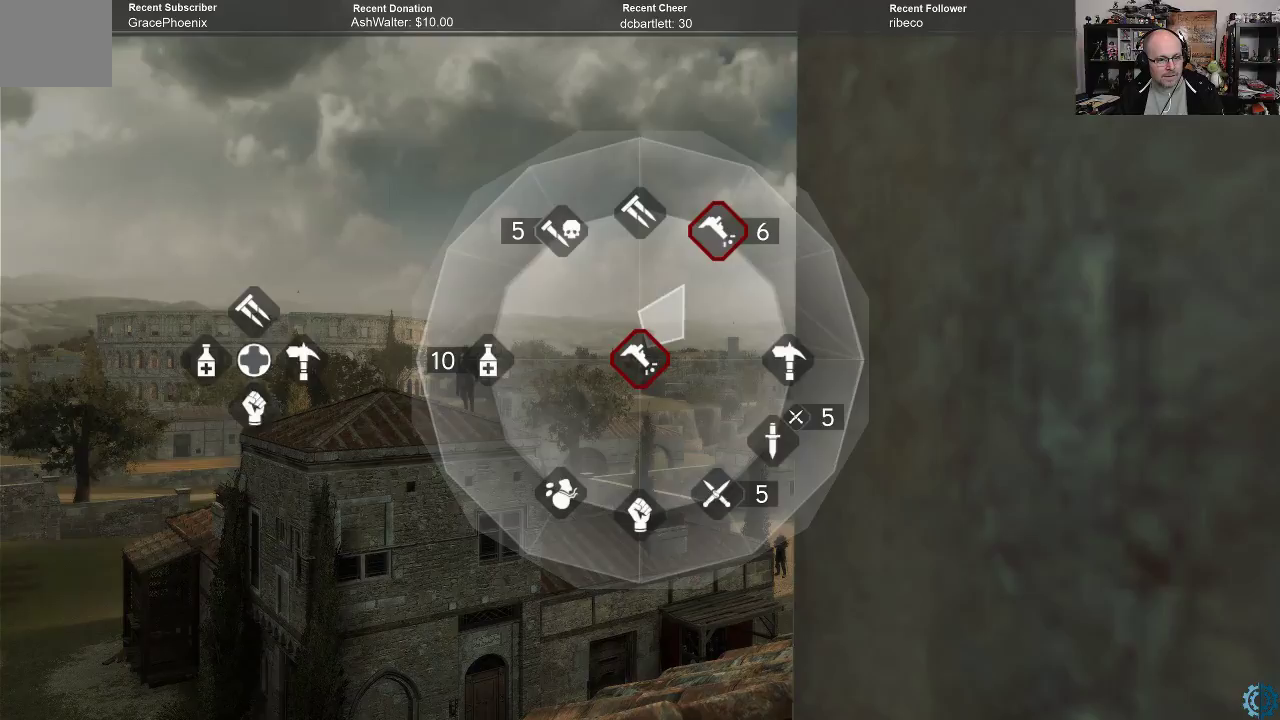
{"buttons": [], "left_stick": "up", "right_stick": "center", "events": [[467, "R1", "up"]]}
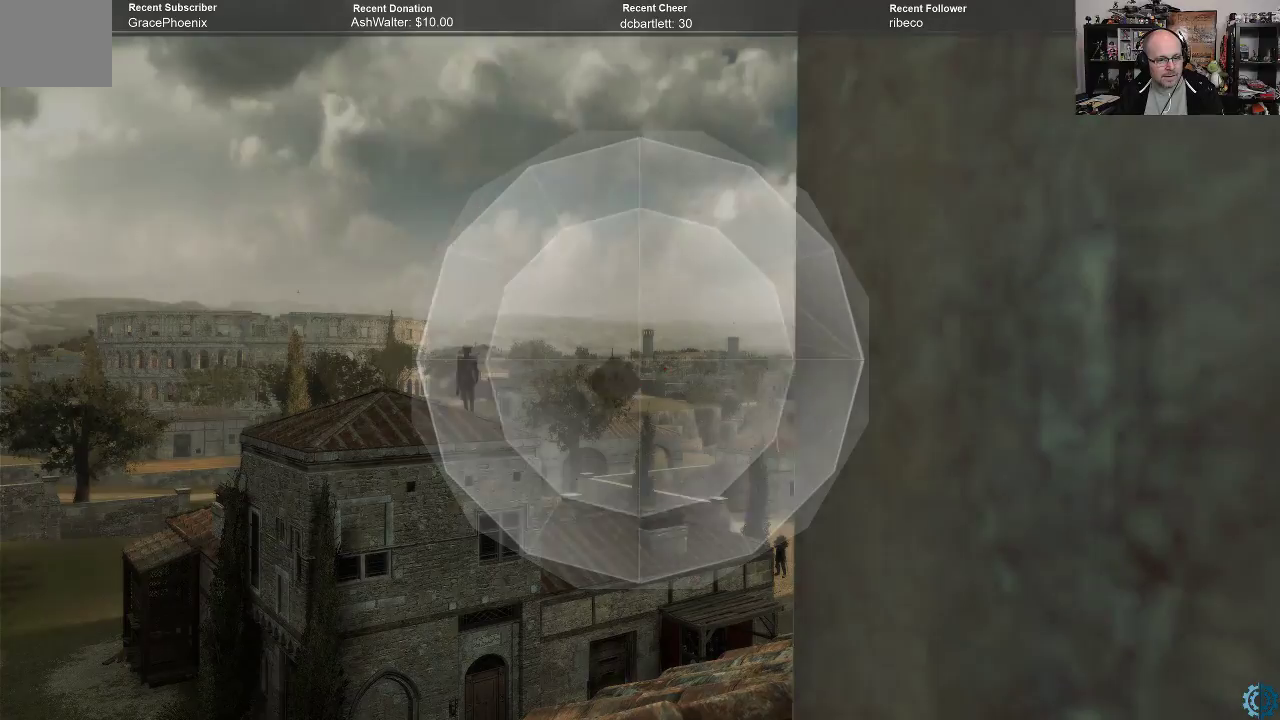
{"buttons": [], "left_stick": "center", "right_stick": "center", "events": [[67, "left_stick", "center"]]}
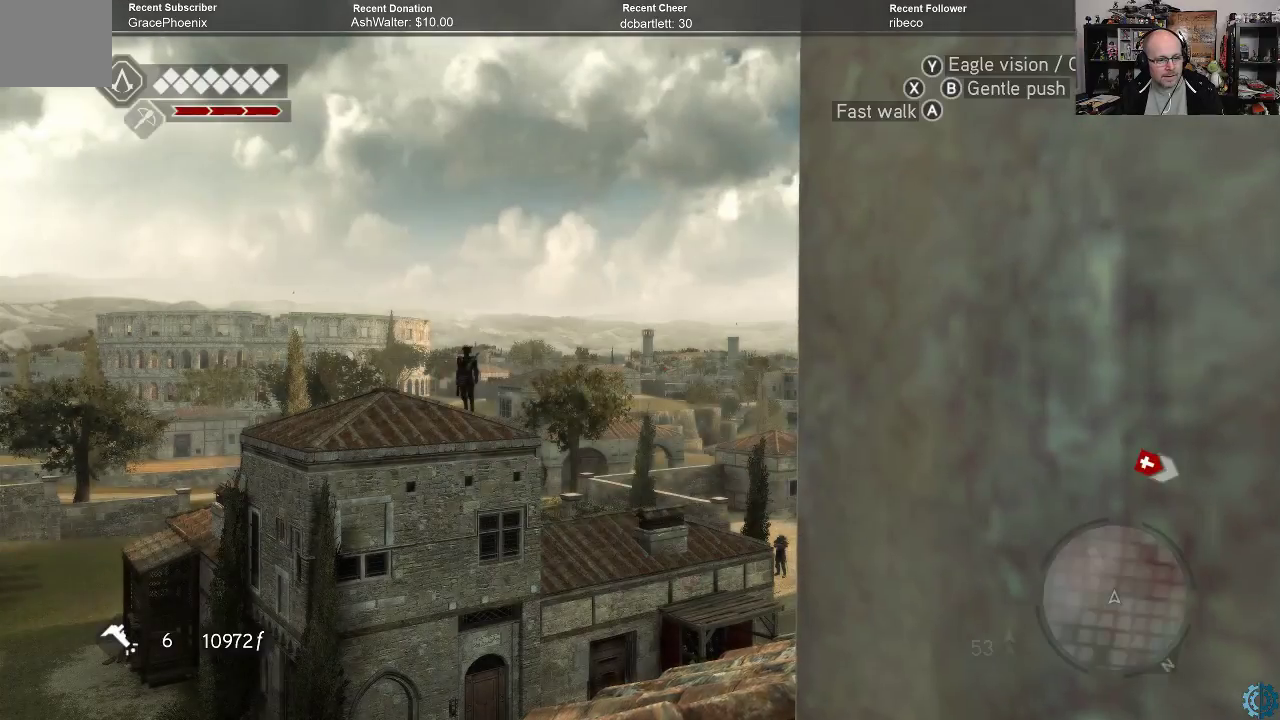
{"buttons": [], "left_stick": "center", "right_stick": "center", "events": []}
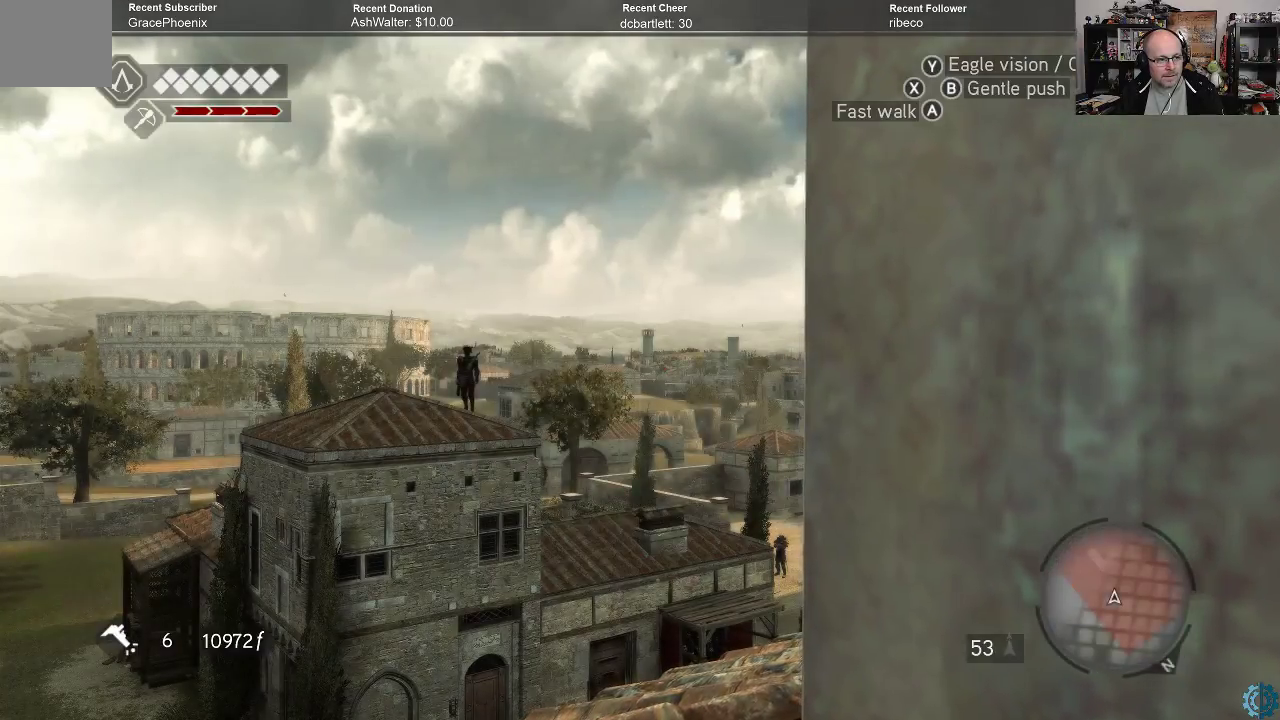
{"buttons": [], "left_stick": "down", "right_stick": "center", "events": [[500, "left_stick", "down"]]}
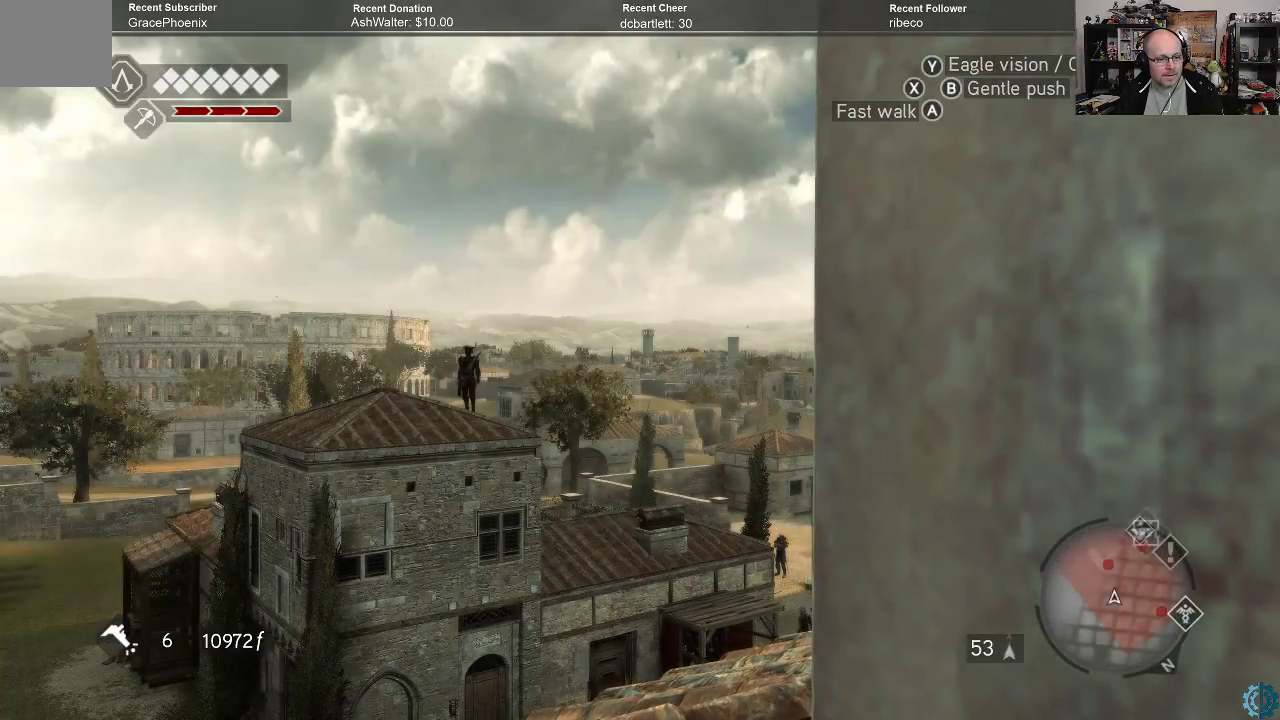
{"buttons": [], "left_stick": "center", "right_stick": "center", "events": [[200, "left_stick", "center"]]}
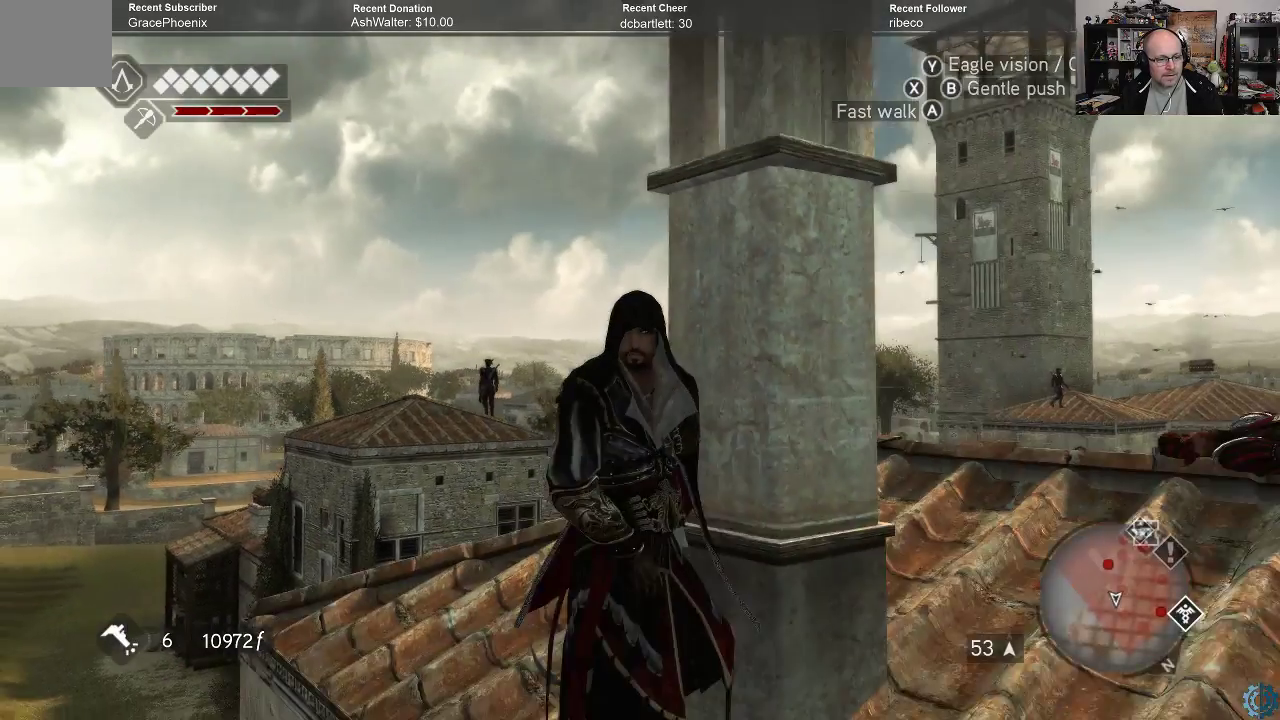
{"buttons": [], "left_stick": "center", "right_stick": "down-right", "events": [[367, "right_stick", "down"], [467, "right_stick", "down-right"]]}
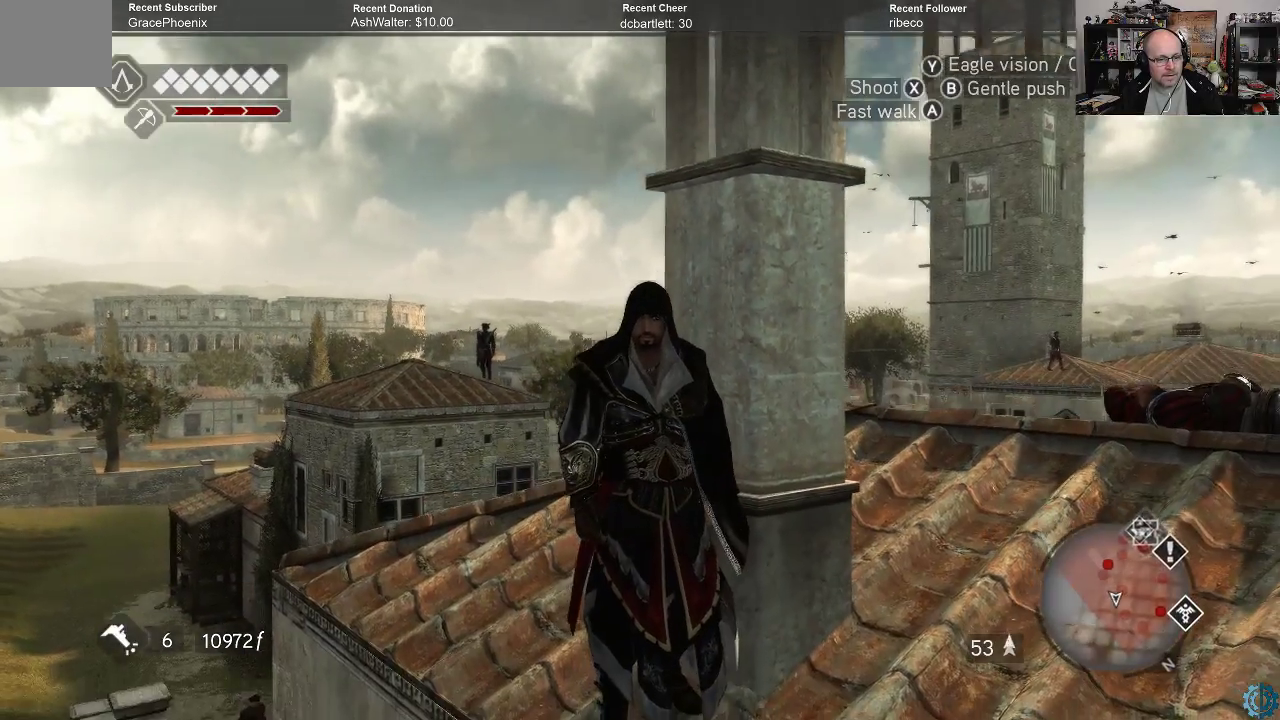
{"buttons": [], "left_stick": "center", "right_stick": "down-right", "events": [[200, "right_stick", "center"], [333, "right_stick", "right"], [500, "right_stick", "down-right"]]}
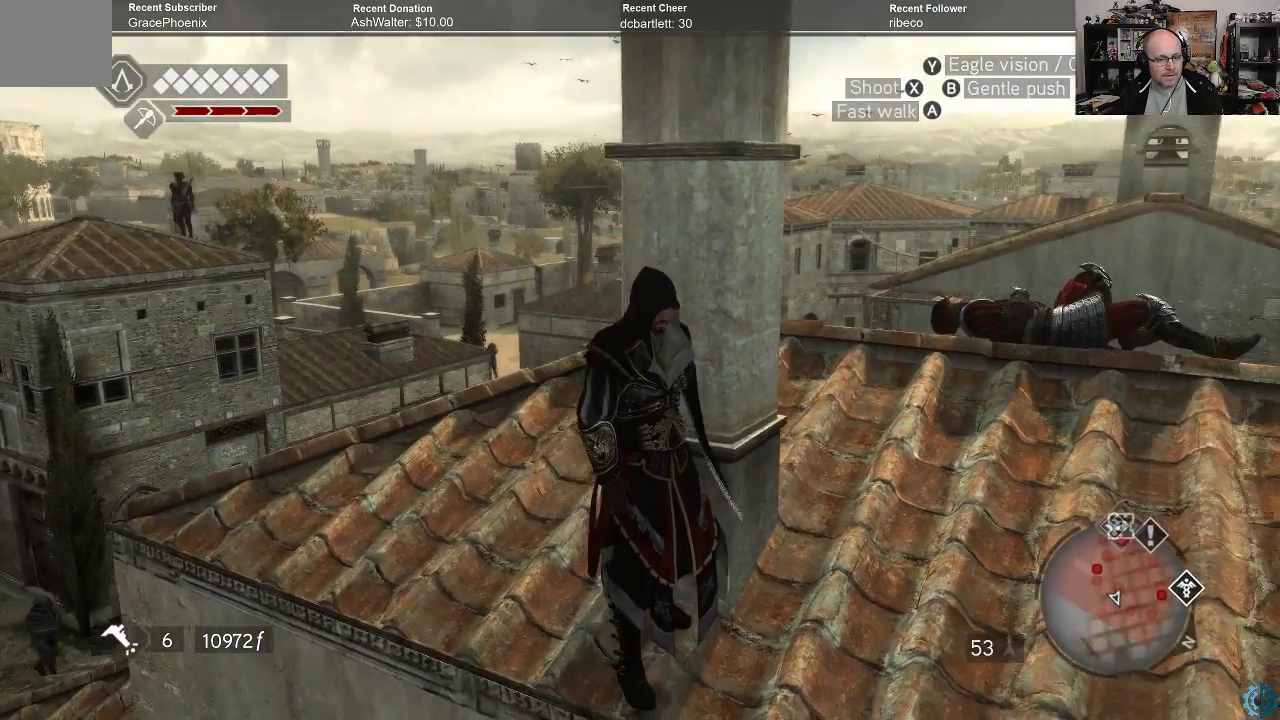
{"buttons": [], "left_stick": "center", "right_stick": "down", "events": [[100, "right_stick", "center"], [300, "left_stick", "up"], [367, "right_stick", "down"], [500, "left_stick", "center"]]}
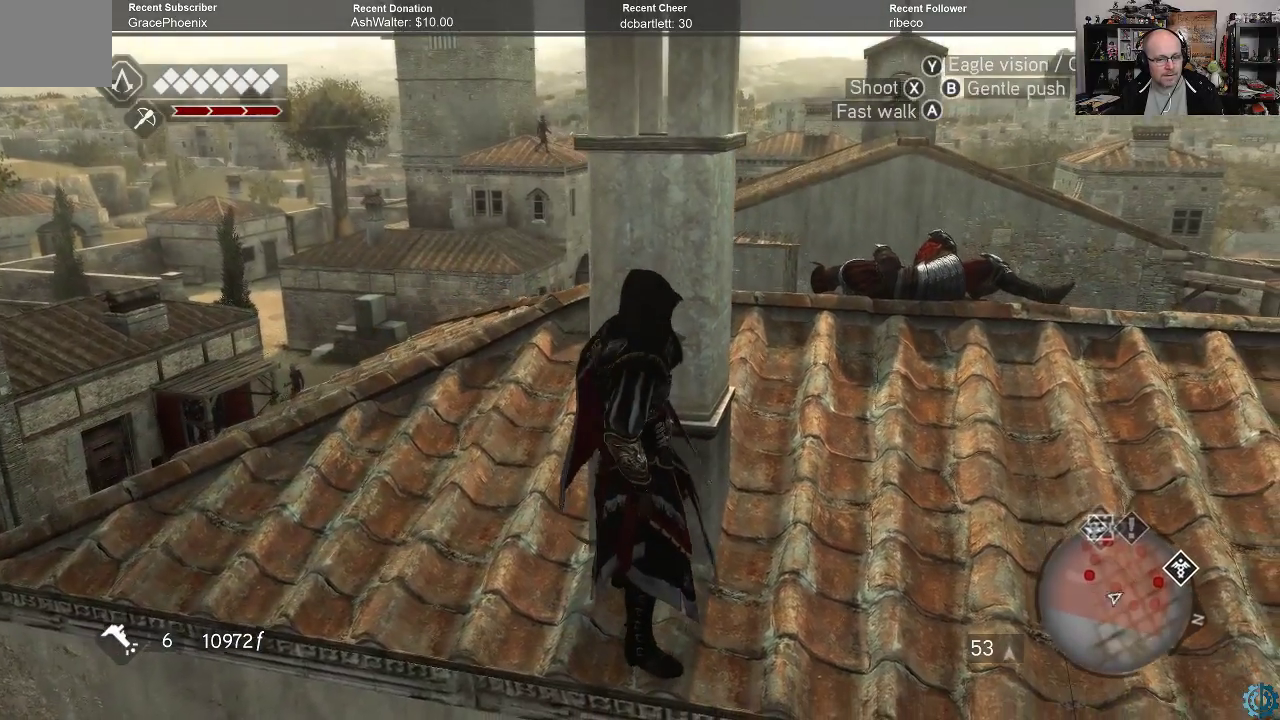
{"buttons": [], "left_stick": "center", "right_stick": "right", "events": [[33, "right_stick", "center"], [300, "right_stick", "down-right"], [400, "right_stick", "right"]]}
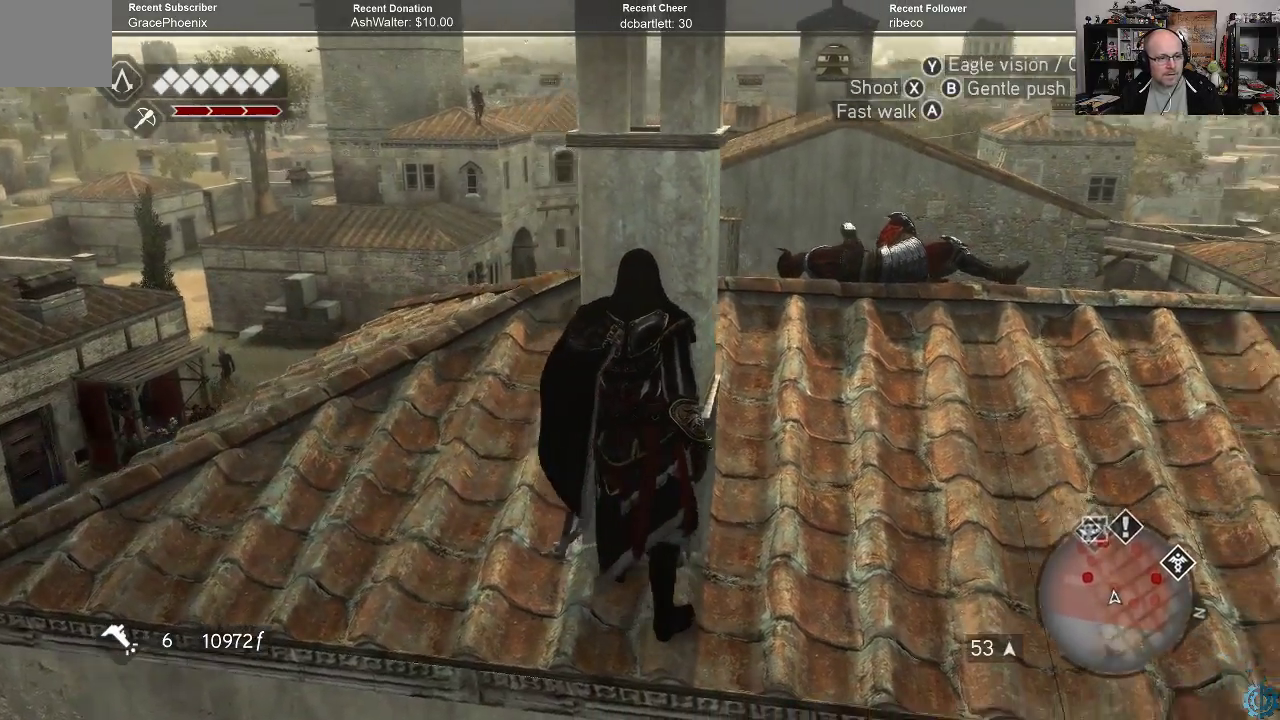
{"buttons": [], "left_stick": "center", "right_stick": "center", "events": [[200, "right_stick", "center"]]}
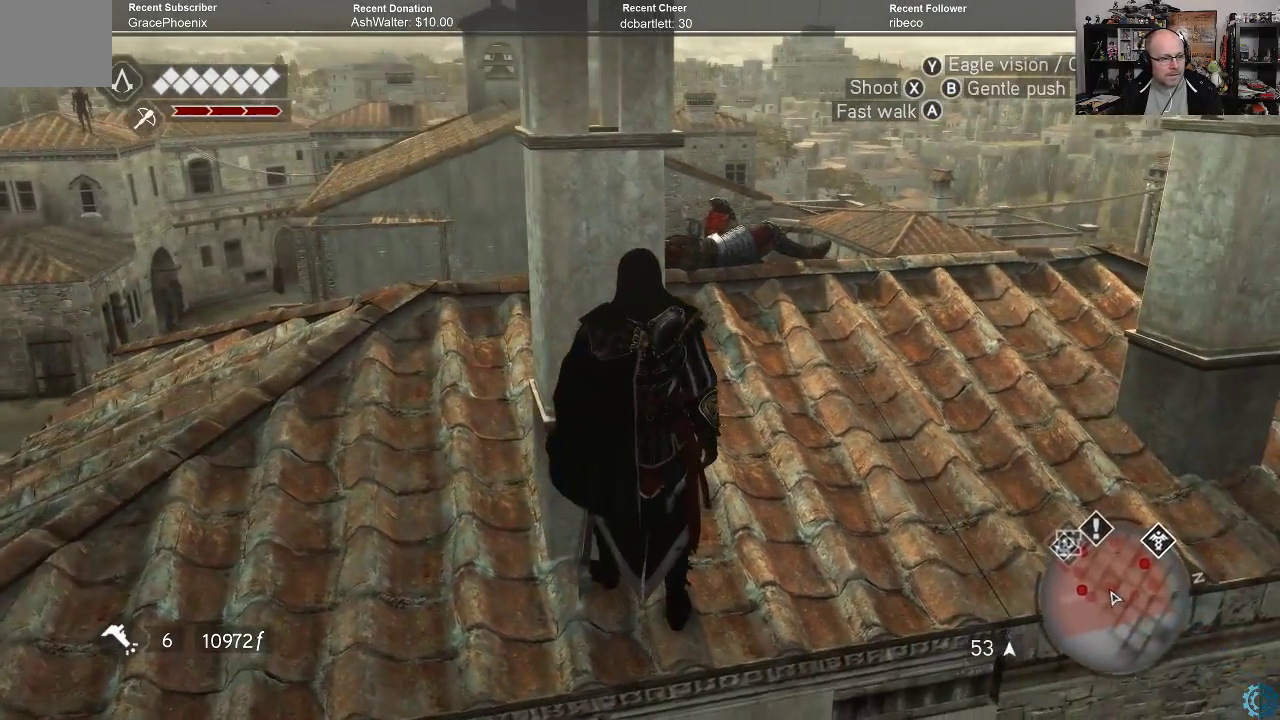
{"buttons": [], "left_stick": "center", "right_stick": "center", "events": []}
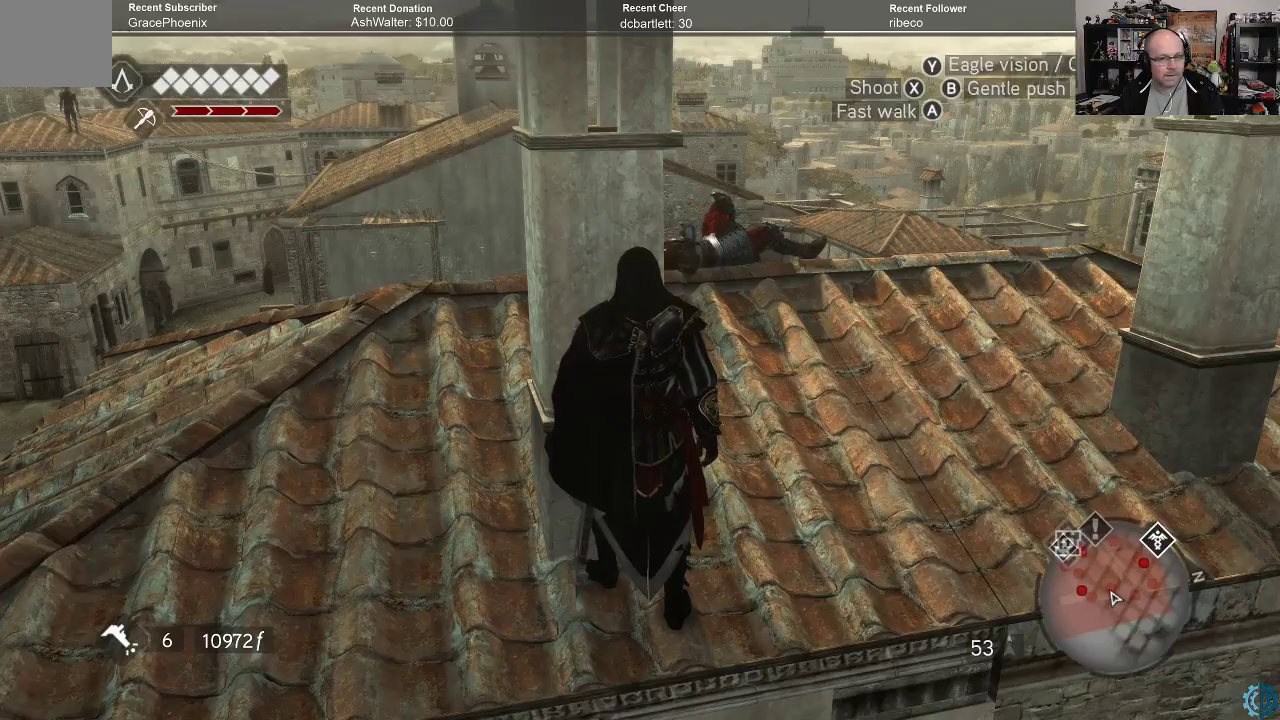
{"buttons": [], "left_stick": "center", "right_stick": "center", "events": []}